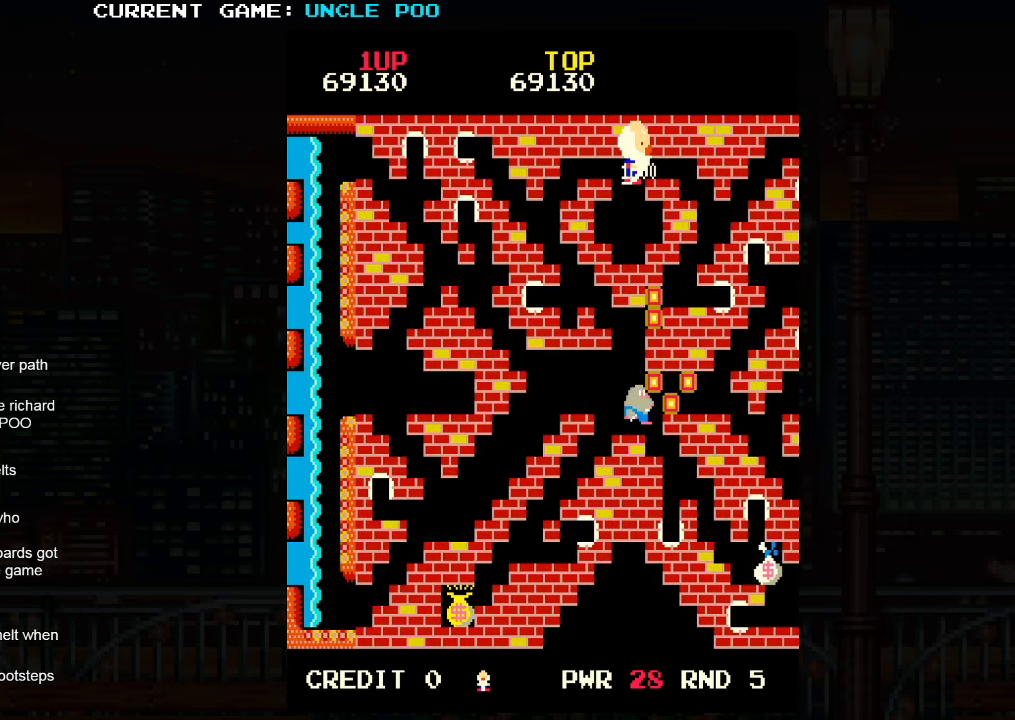
Gameplay with a controller (arcade stick); each line is a JSON object with the inputs held at the frame after it (dt_ms = milliseconds from this image to that frame). "events" lists button and stick changes between this image and that frame as [ms after this image, input, new state], when the widget could be followed in between. Not read: L3 R3.
{"dt_ms": 500, "buttons": [], "left_stick": "right", "events": [[283, "left_stick", "up"], [367, "left_stick", "right"]]}
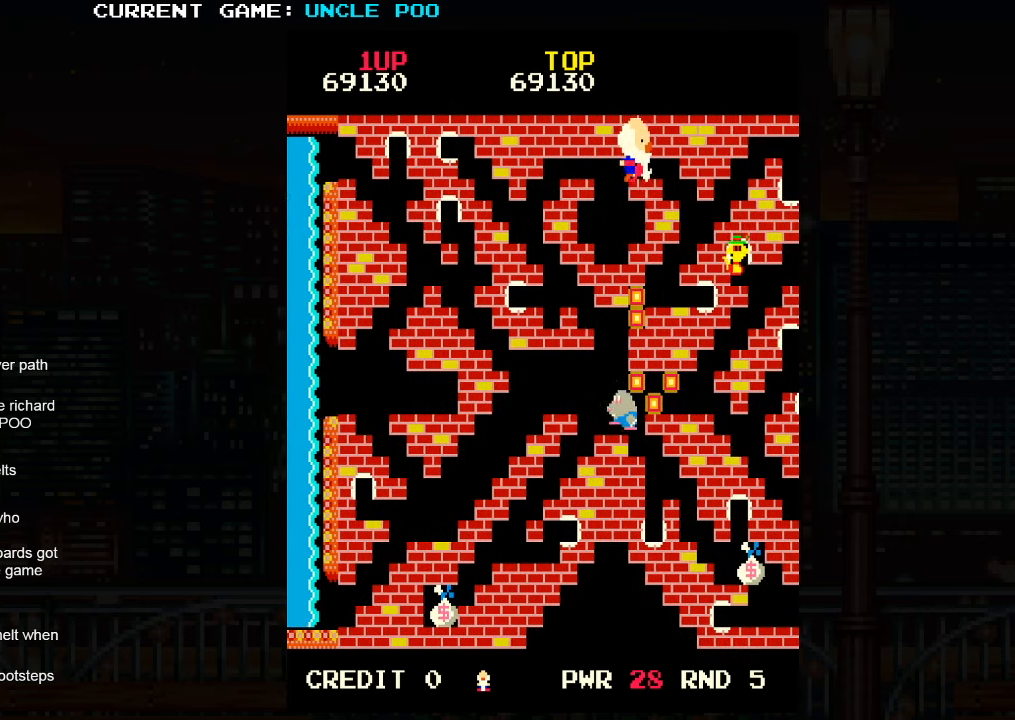
{"dt_ms": 500, "buttons": [], "left_stick": "down-right", "events": [[234, "left_stick", "down-right"]]}
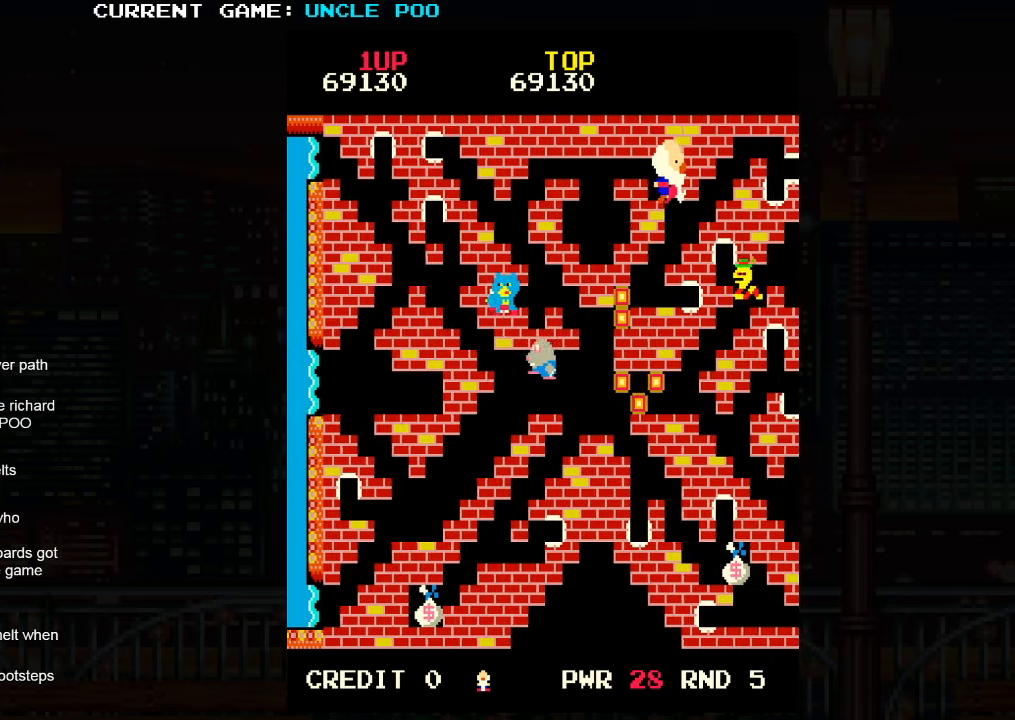
{"dt_ms": 500, "buttons": [], "left_stick": "down-left", "events": [[34, "left_stick", "down"], [184, "left_stick", "down-left"]]}
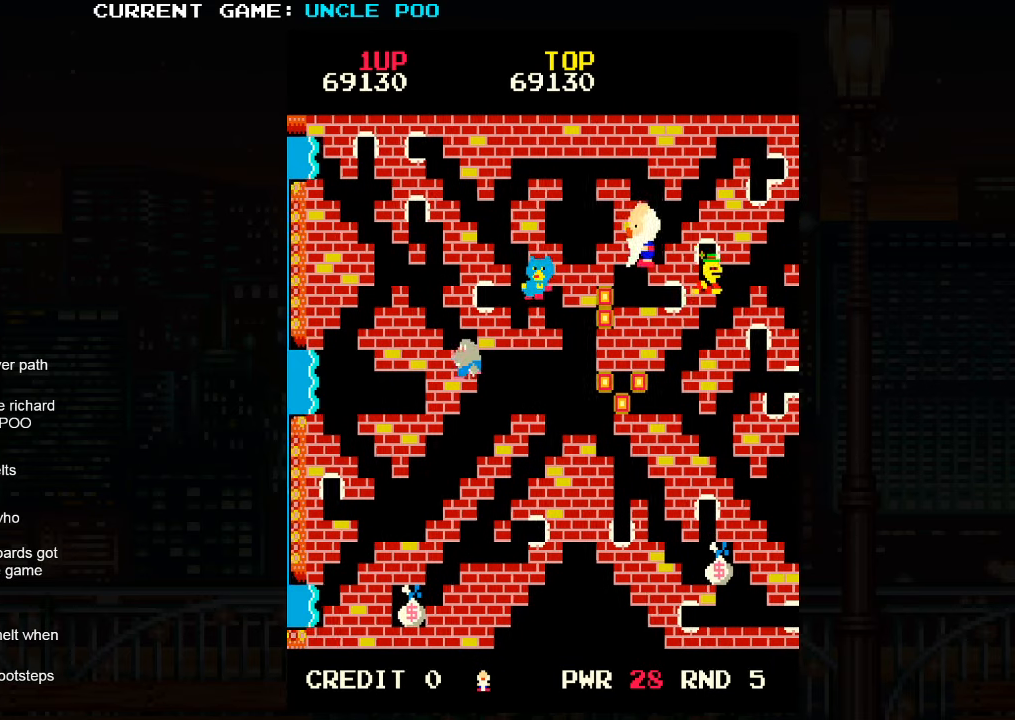
{"dt_ms": 500, "buttons": ["SQUARE"], "left_stick": "right", "events": [[234, "left_stick", "down"], [417, "left_stick", "right"], [484, "SQUARE", "down"]]}
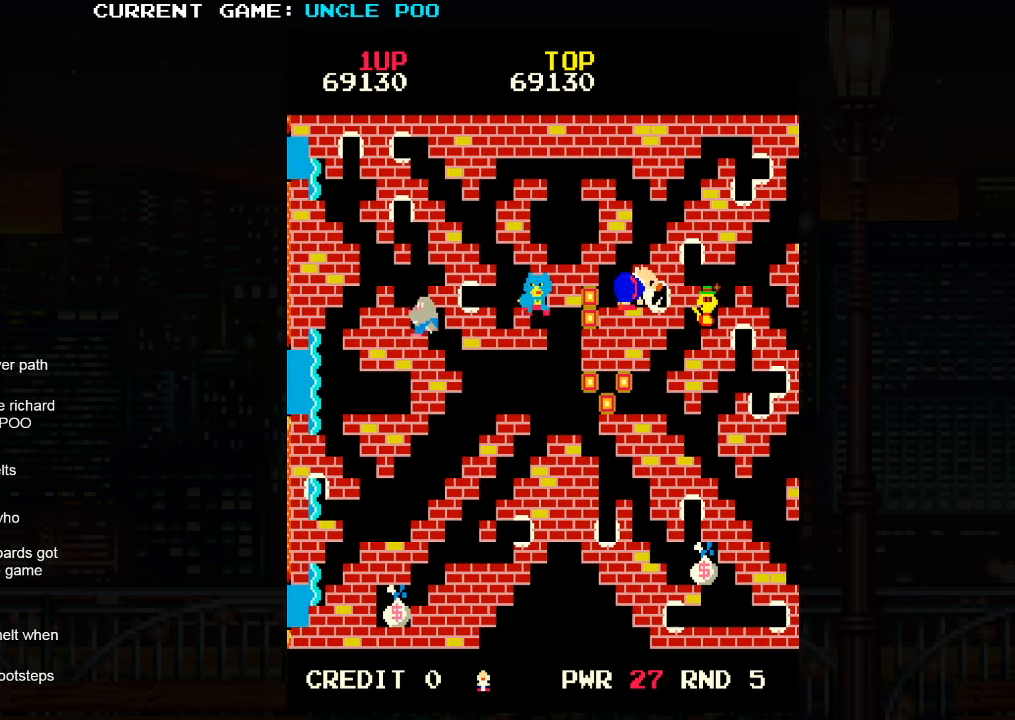
{"dt_ms": 500, "buttons": [], "left_stick": "center", "events": [[34, "left_stick", "center"], [50, "SQUARE", "up"]]}
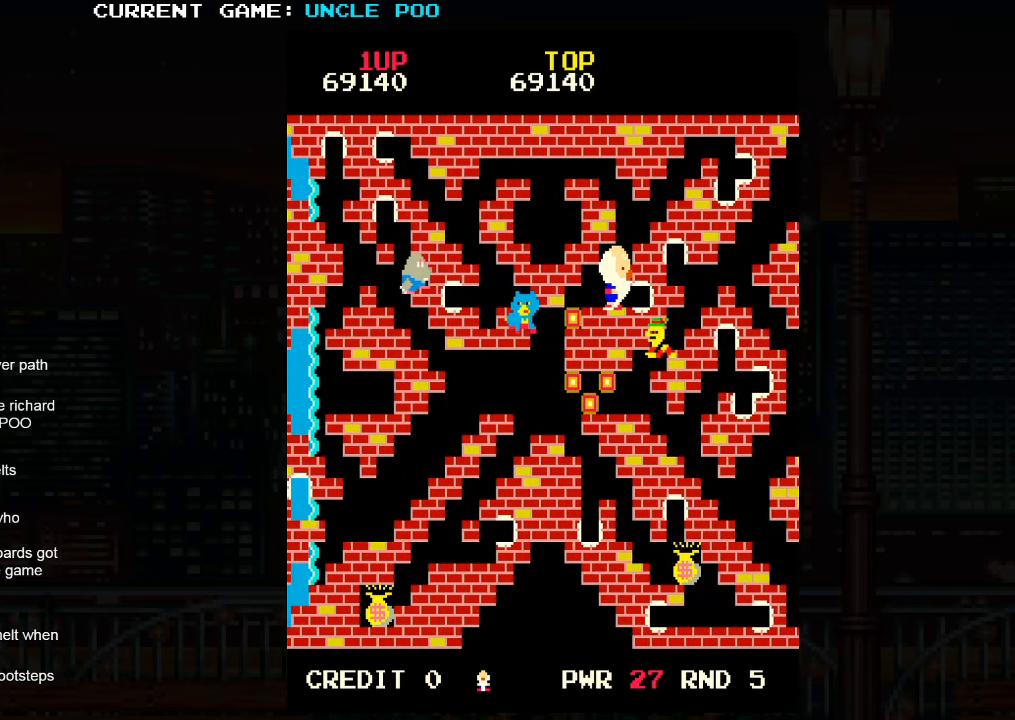
{"dt_ms": 500, "buttons": [], "left_stick": "left", "events": [[334, "left_stick", "left"]]}
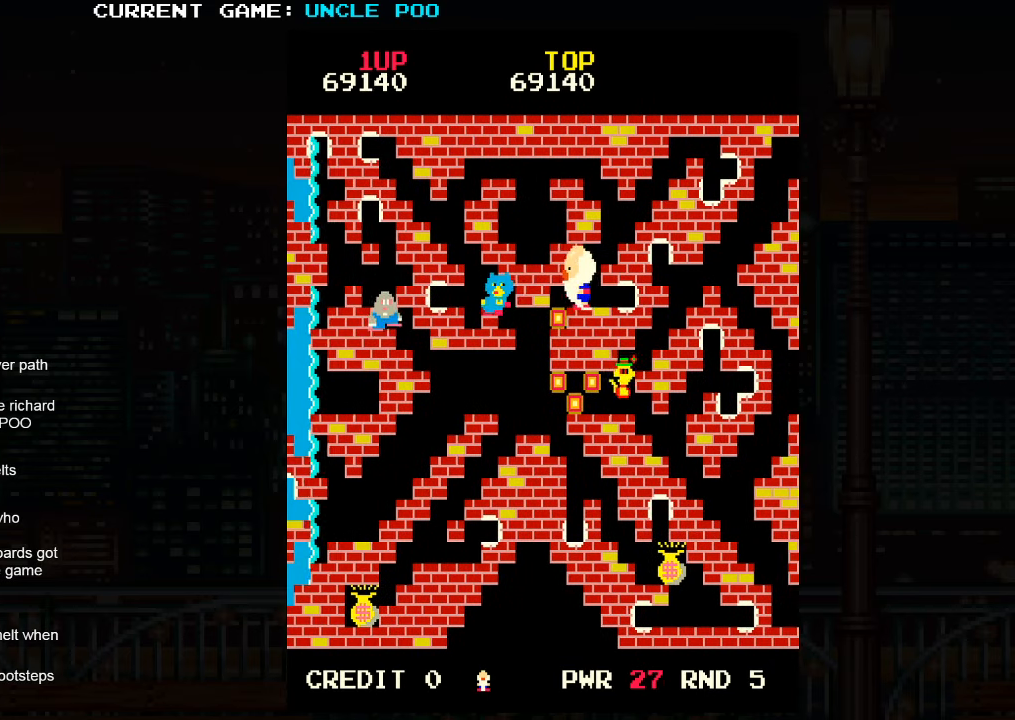
{"dt_ms": 500, "buttons": [], "left_stick": "up-right", "events": [[100, "left_stick", "up"], [150, "SQUARE", "down"], [217, "left_stick", "center"], [234, "SQUARE", "up"], [334, "left_stick", "right"], [484, "left_stick", "up-right"]]}
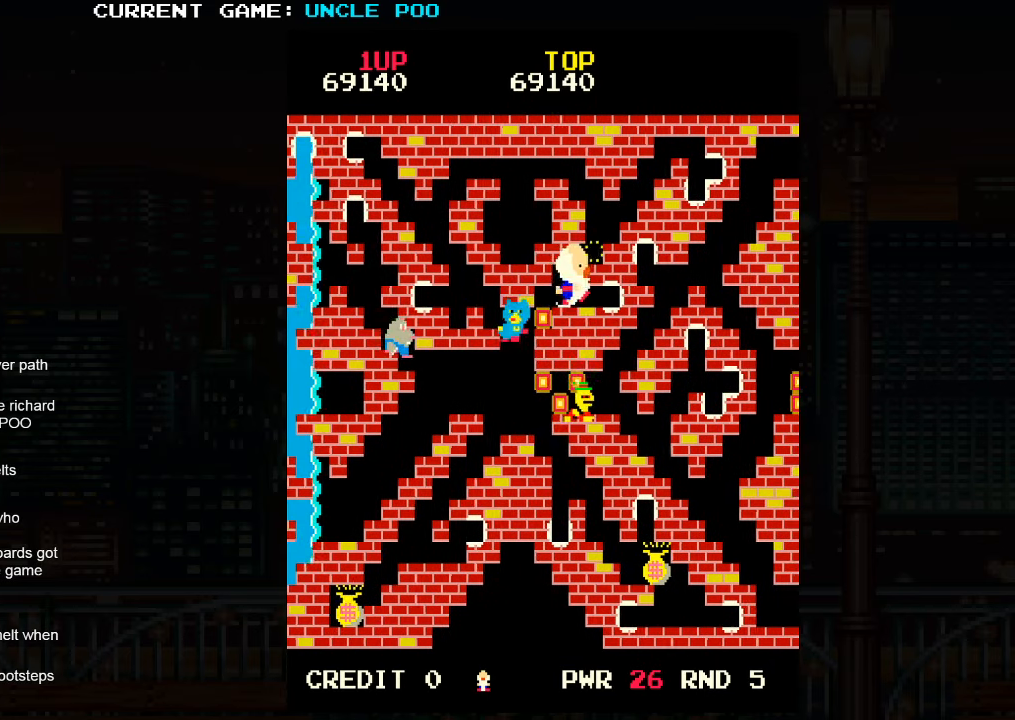
{"dt_ms": 500, "buttons": [], "left_stick": "down-left", "events": [[34, "SQUARE", "down"], [134, "SQUARE", "up"], [367, "left_stick", "down-left"]]}
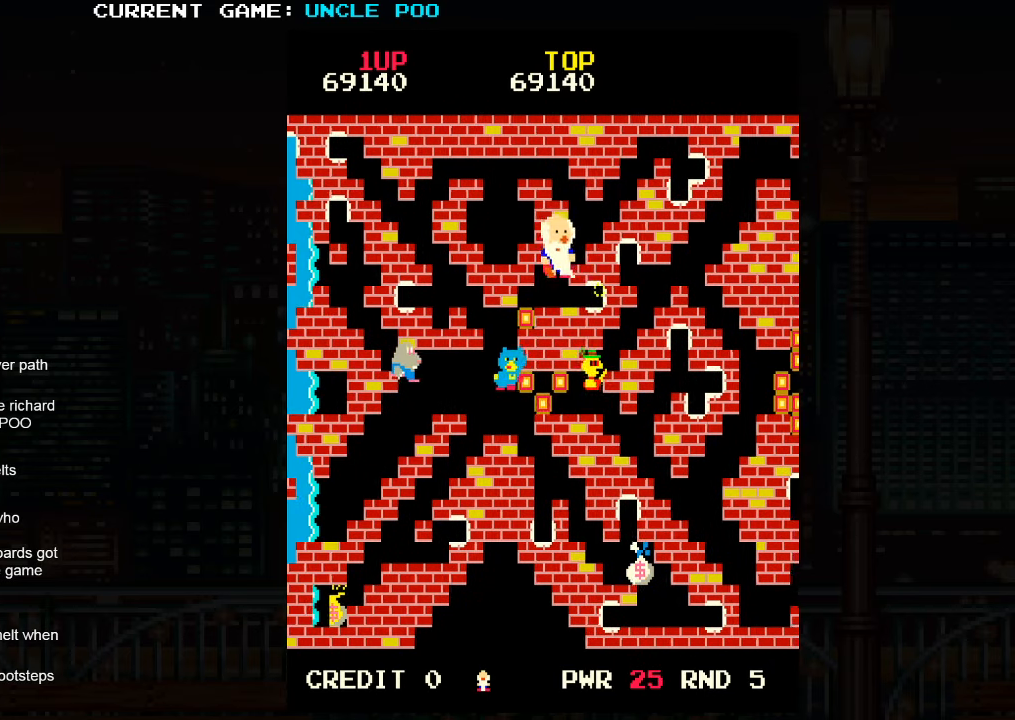
{"dt_ms": 500, "buttons": [], "left_stick": "center", "events": [[317, "left_stick", "left"], [434, "left_stick", "center"]]}
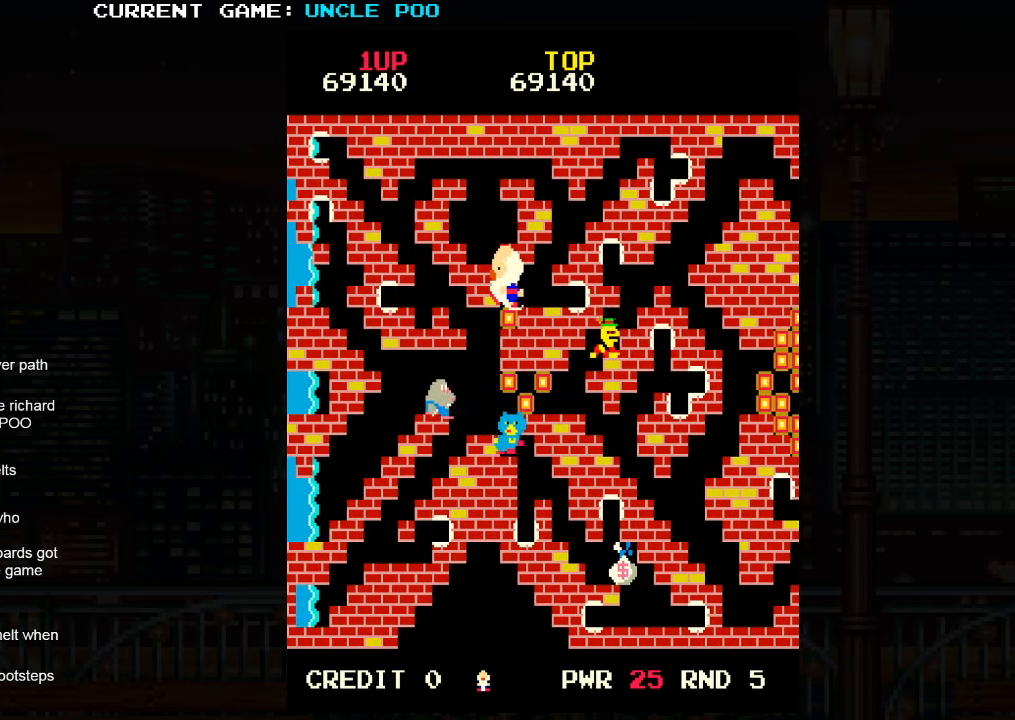
{"dt_ms": 1000, "buttons": [], "left_stick": "down"}
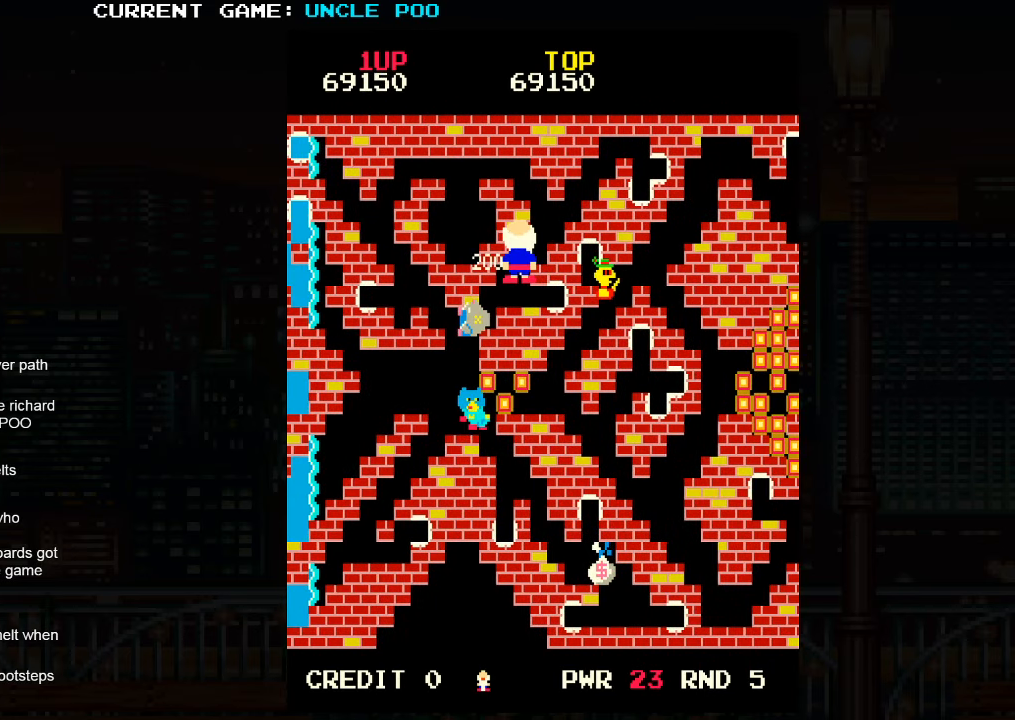
{"dt_ms": 500, "buttons": [], "left_stick": "down-left", "events": [[17, "left_stick", "down-left"]]}
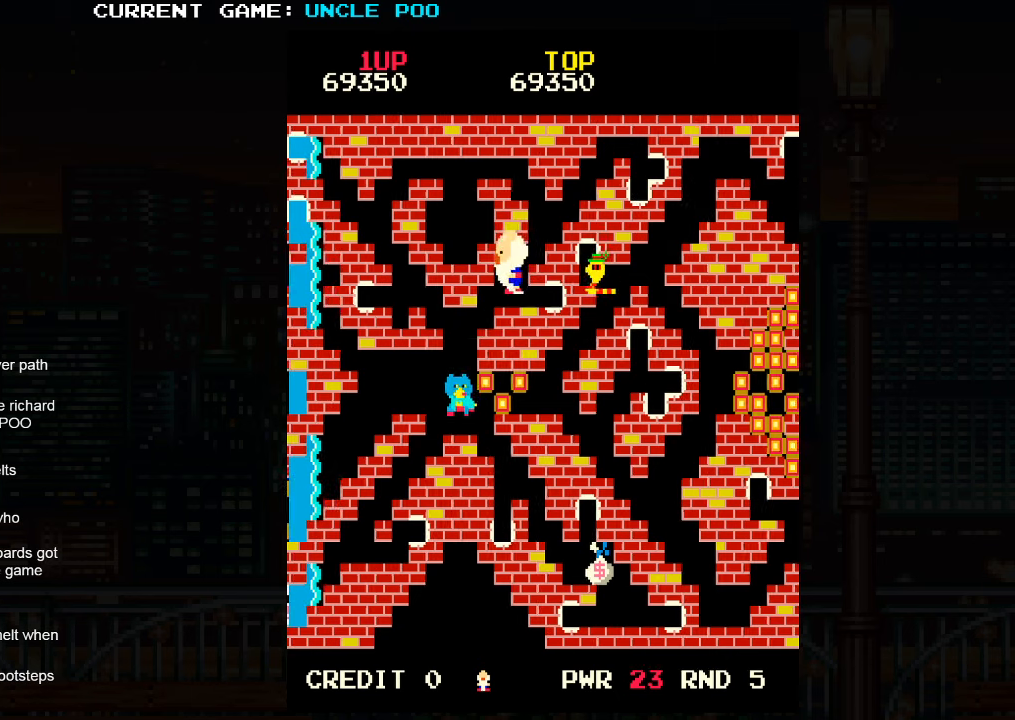
{"dt_ms": 500, "buttons": [], "left_stick": "center", "events": [[316, "left_stick", "up-right"], [333, "SQUARE", "down"], [416, "SQUARE", "up"], [500, "left_stick", "center"]]}
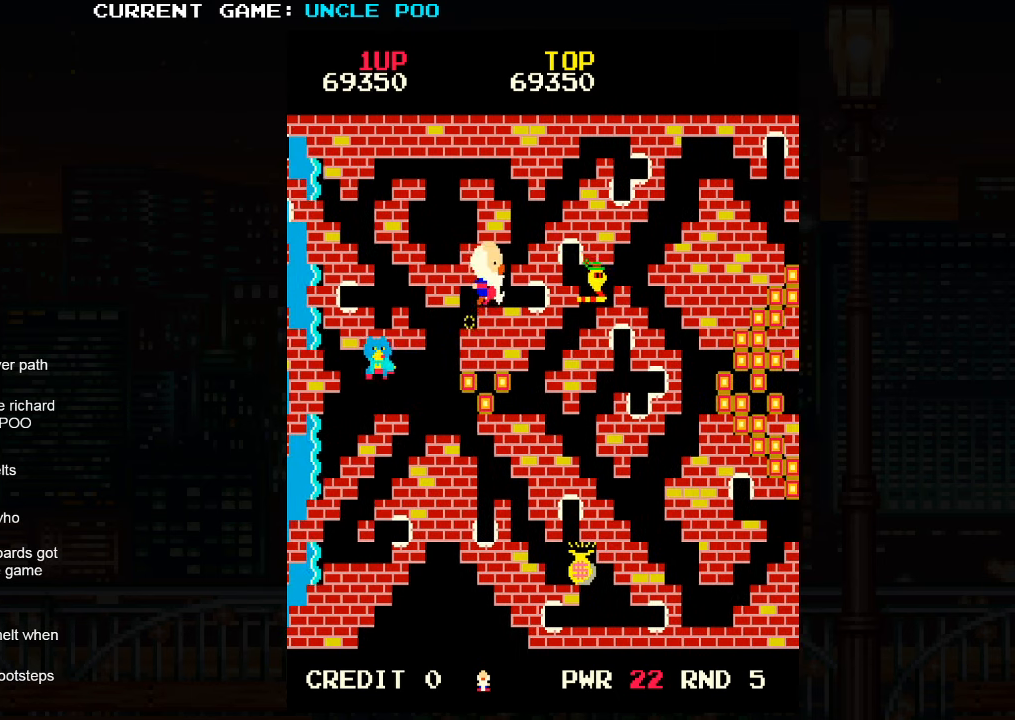
{"dt_ms": 500, "buttons": [], "left_stick": "down", "events": [[83, "left_stick", "down-left"], [483, "left_stick", "down"]]}
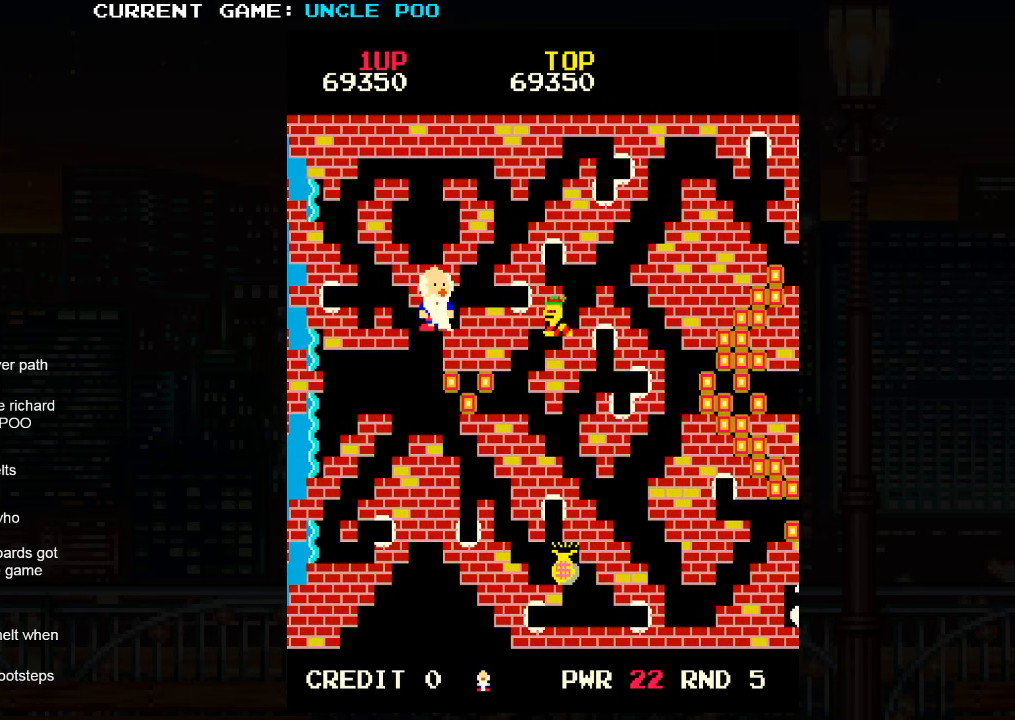
{"dt_ms": 500, "buttons": [], "left_stick": "down", "events": [[233, "left_stick", "down-left"], [350, "left_stick", "down"]]}
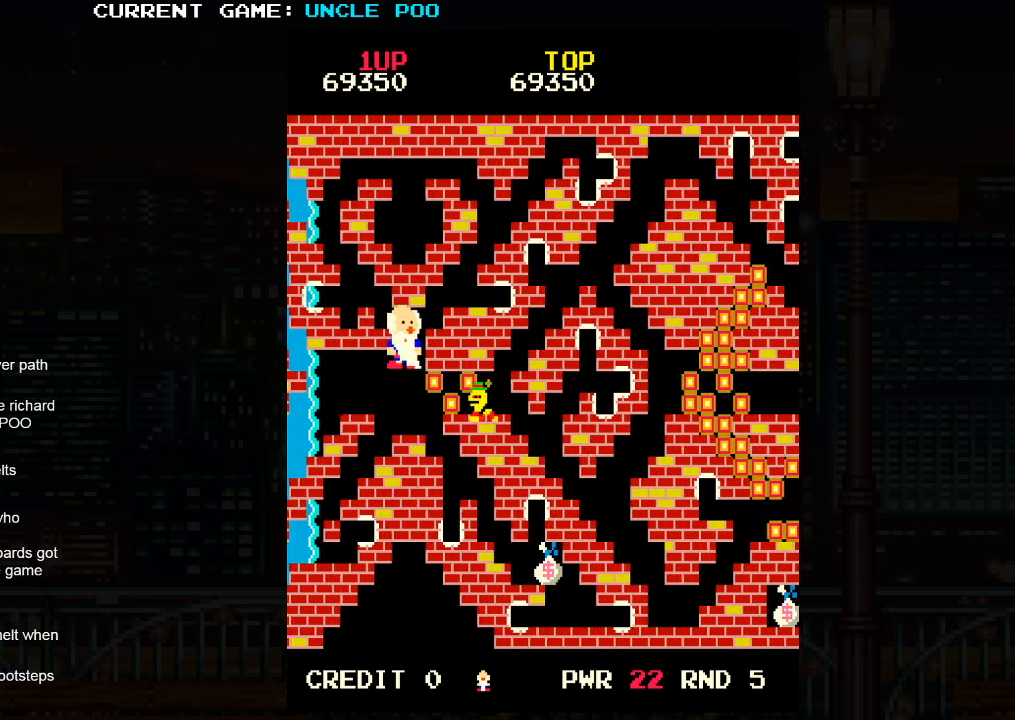
{"dt_ms": 500, "buttons": ["SQUARE"], "left_stick": "center", "events": [[333, "left_stick", "left"], [366, "SQUARE", "down"], [400, "left_stick", "center"], [416, "SQUARE", "up"], [500, "SQUARE", "down"]]}
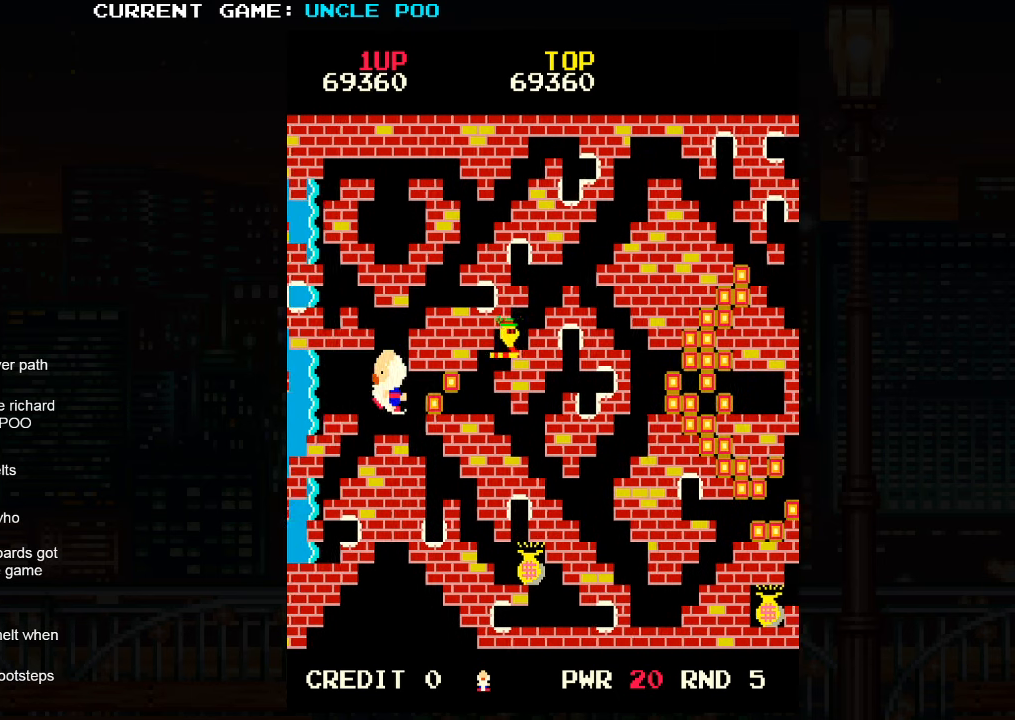
{"dt_ms": 500, "buttons": [], "left_stick": "left", "events": [[66, "SQUARE", "up"], [133, "left_stick", "right"], [416, "left_stick", "up"], [500, "left_stick", "left"]]}
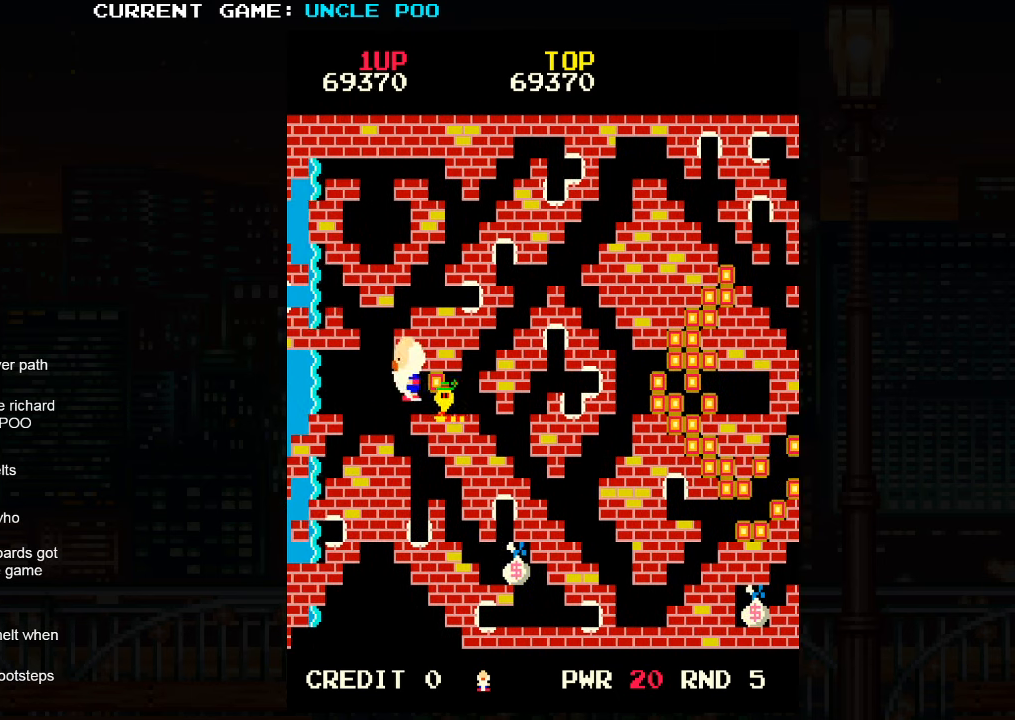
{"dt_ms": 500, "buttons": [], "left_stick": "right", "events": [[50, "SQUARE", "down"], [116, "SQUARE", "up"], [150, "left_stick", "center"], [183, "SQUARE", "down"], [266, "SQUARE", "up"], [483, "left_stick", "right"]]}
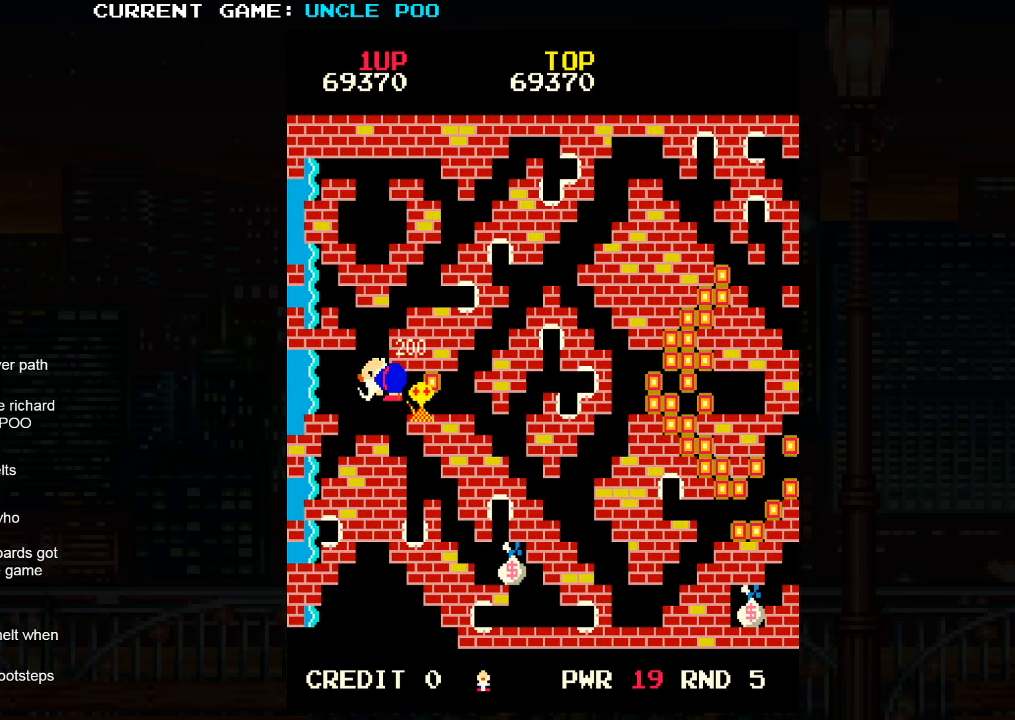
{"dt_ms": 500, "buttons": [], "left_stick": "left", "events": [[366, "SQUARE", "down"], [416, "SQUARE", "up"], [416, "left_stick", "left"]]}
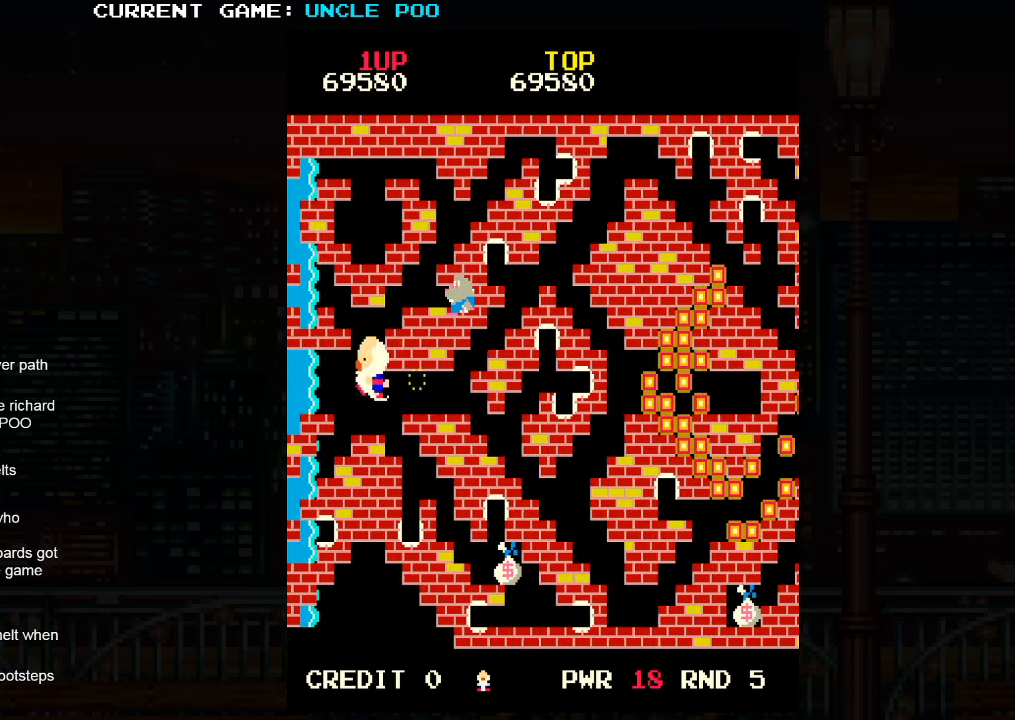
{"dt_ms": 500, "buttons": [], "left_stick": "right", "events": [[16, "left_stick", "center"], [66, "left_stick", "right"], [116, "SQUARE", "down"], [166, "SQUARE", "up"]]}
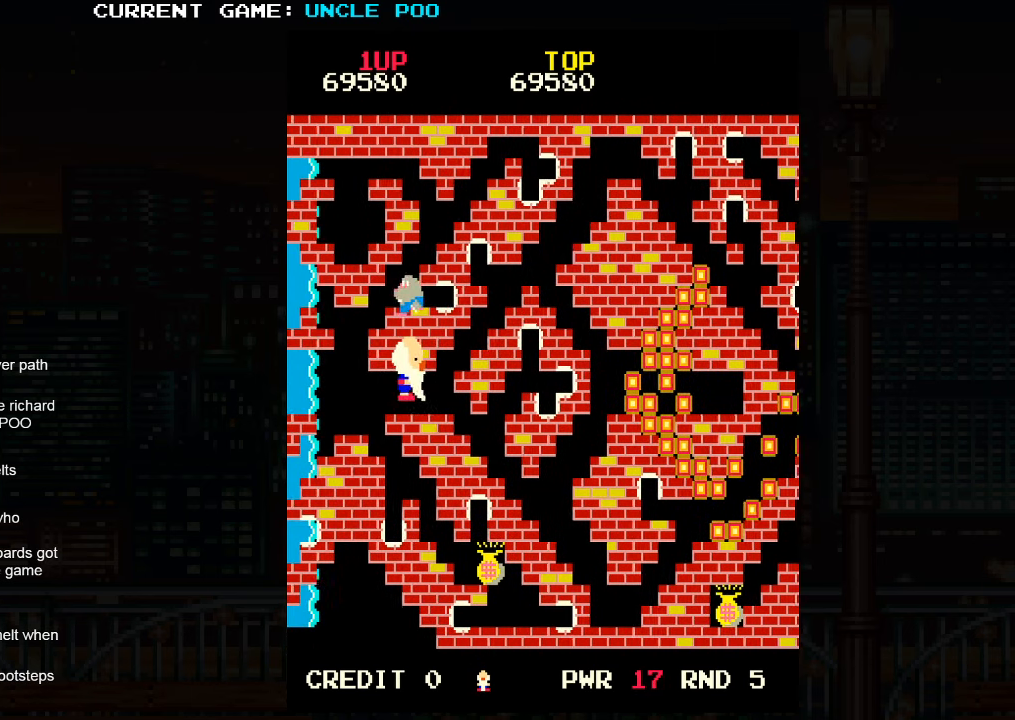
{"dt_ms": 500, "buttons": ["TRIANGLE"], "left_stick": "up-right", "events": [[150, "left_stick", "up-right"], [266, "TRIANGLE", "down"]]}
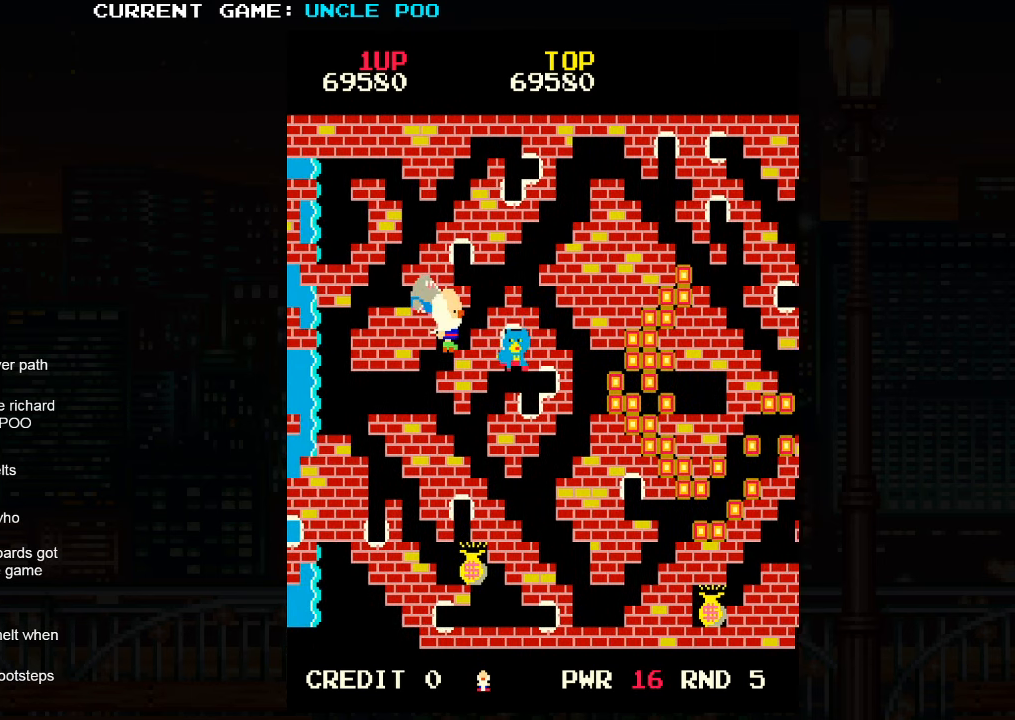
{"dt_ms": 500, "buttons": [], "left_stick": "up-right", "events": [[266, "TRIANGLE", "up"]]}
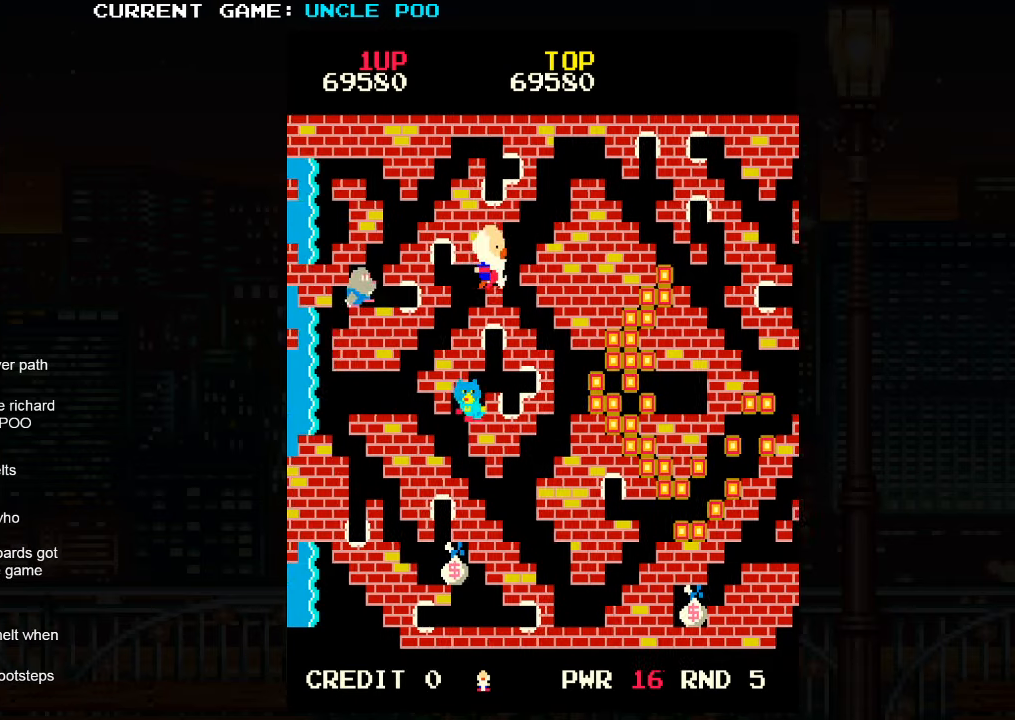
{"dt_ms": 500, "buttons": [], "left_stick": "up-right", "events": []}
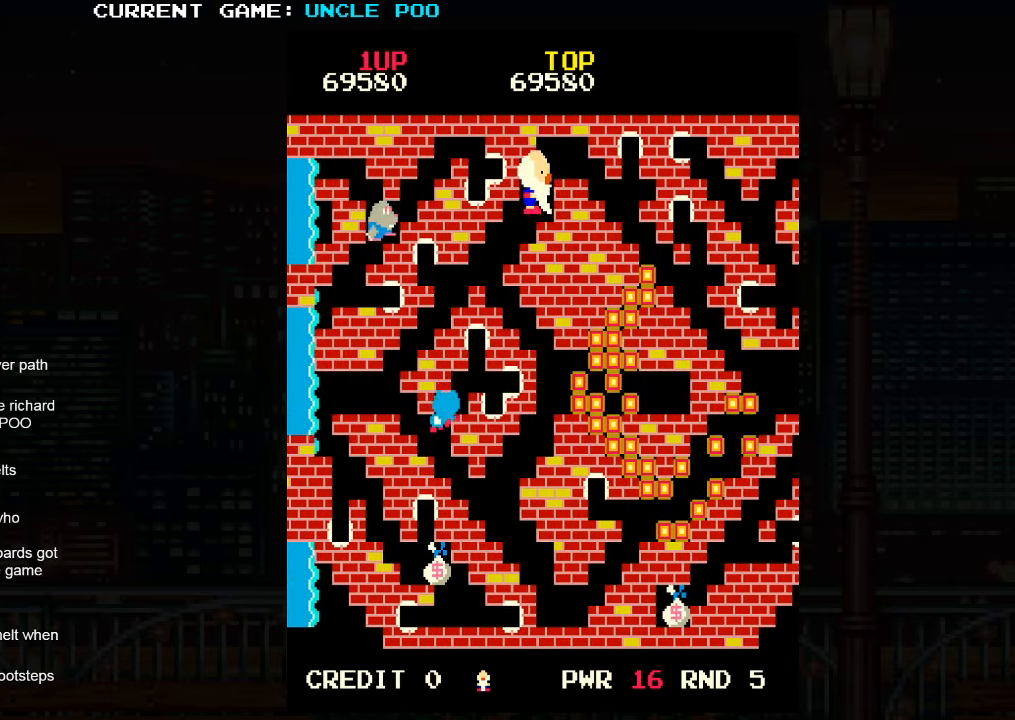
{"dt_ms": 500, "buttons": [], "left_stick": "down-right", "events": [[450, "left_stick", "down-right"]]}
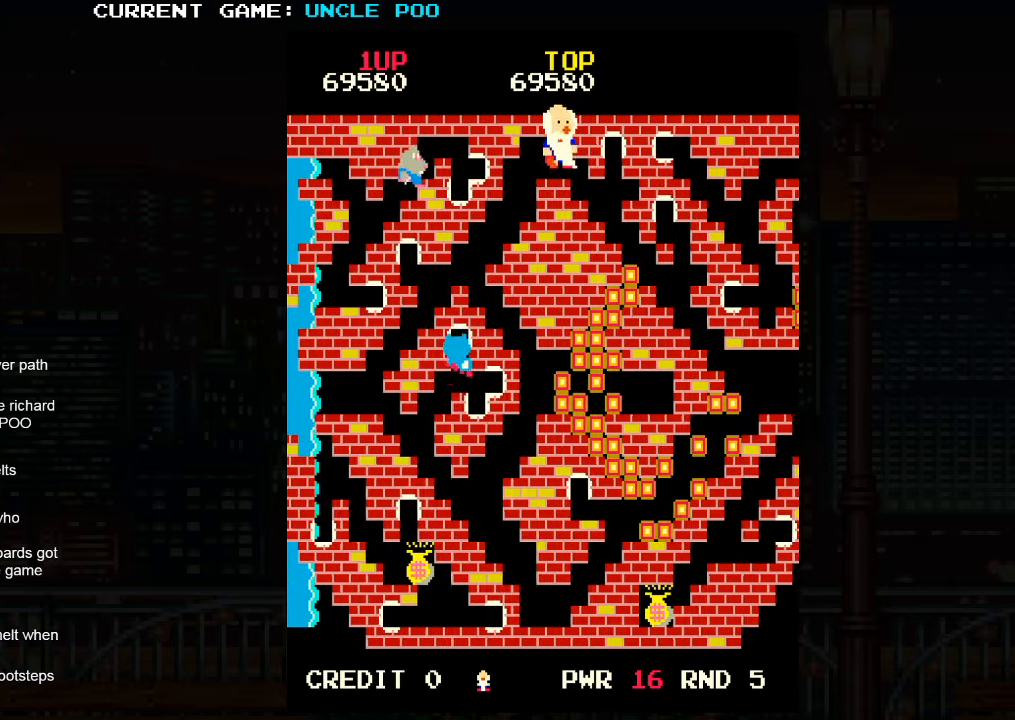
{"dt_ms": 500, "buttons": [], "left_stick": "down-right", "events": []}
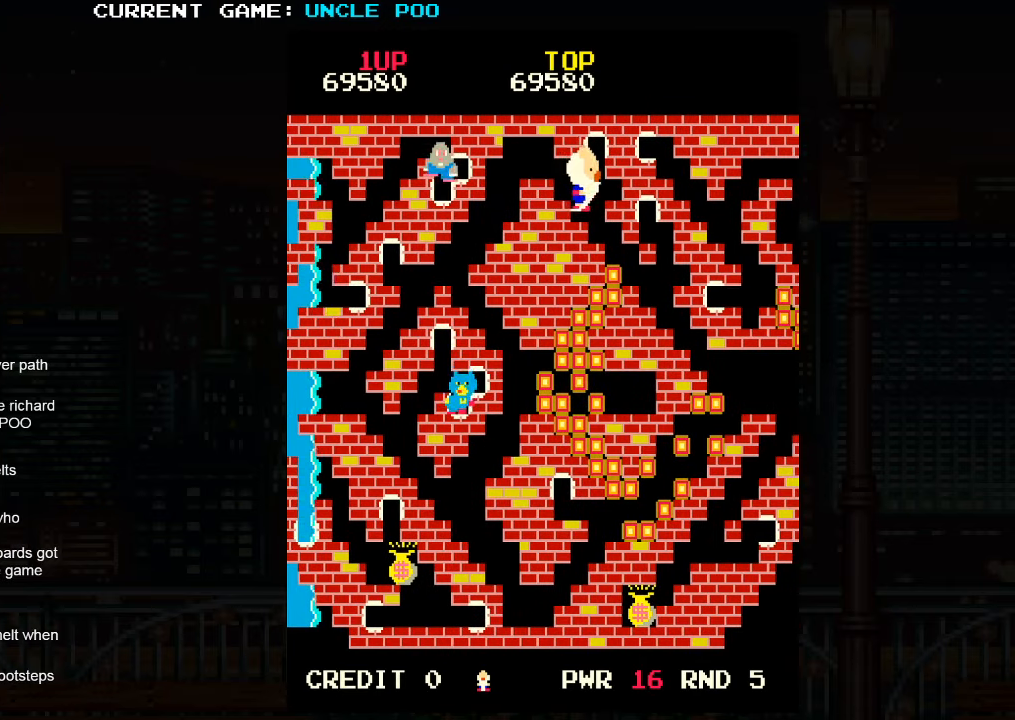
{"dt_ms": 500, "buttons": [], "left_stick": "down-right", "events": []}
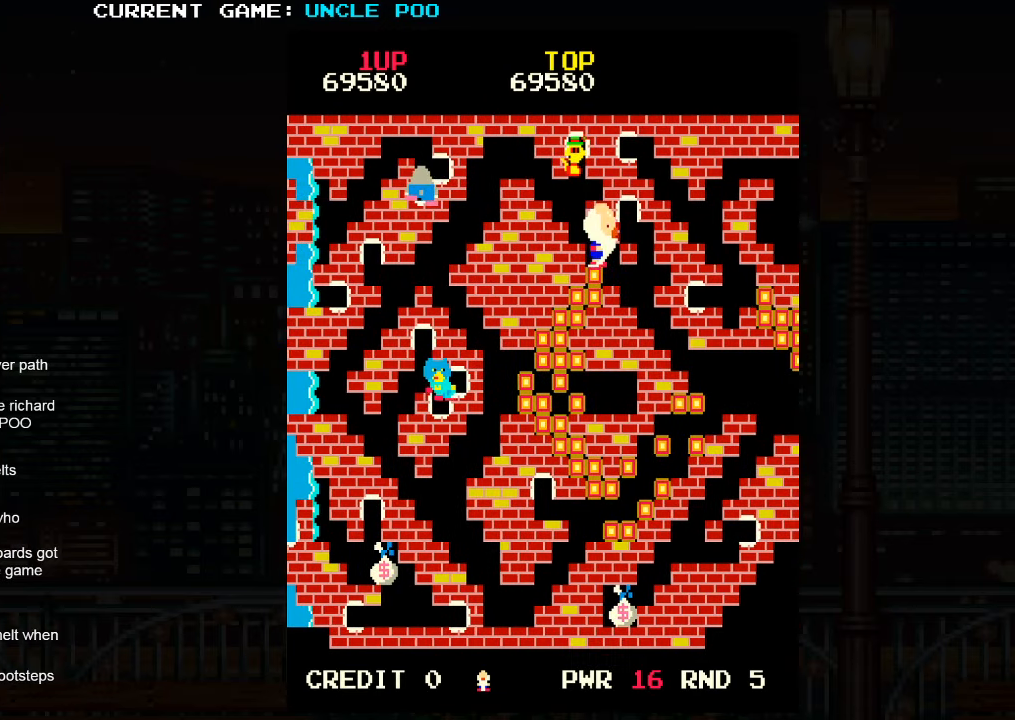
{"dt_ms": 500, "buttons": [], "left_stick": "down-right", "events": []}
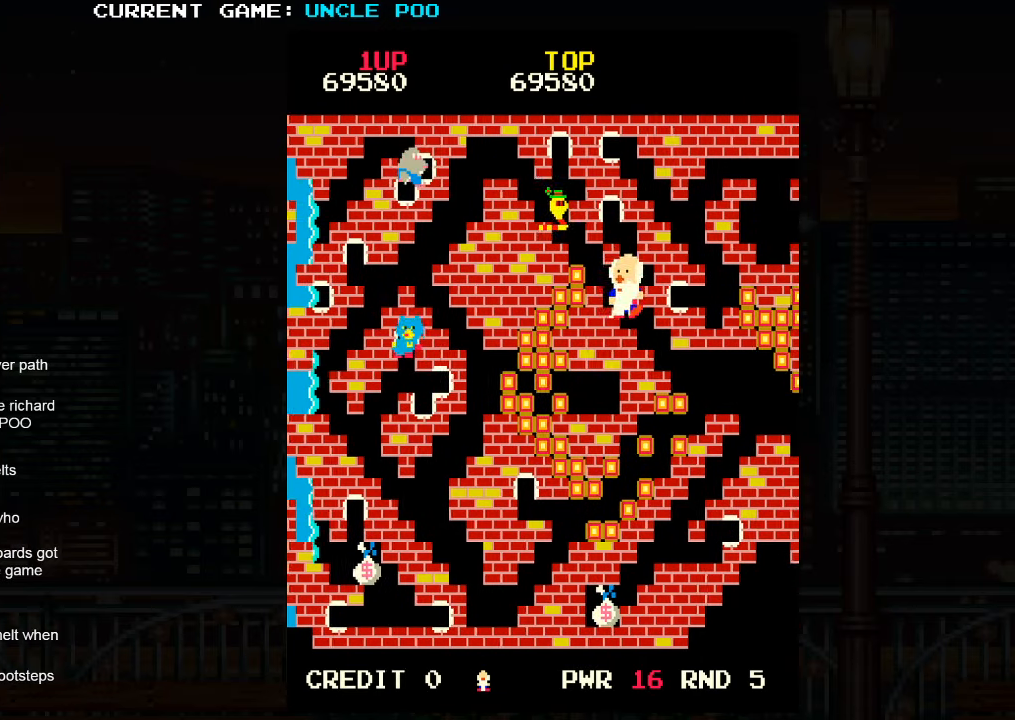
{"dt_ms": 500, "buttons": [], "left_stick": "down-right", "events": []}
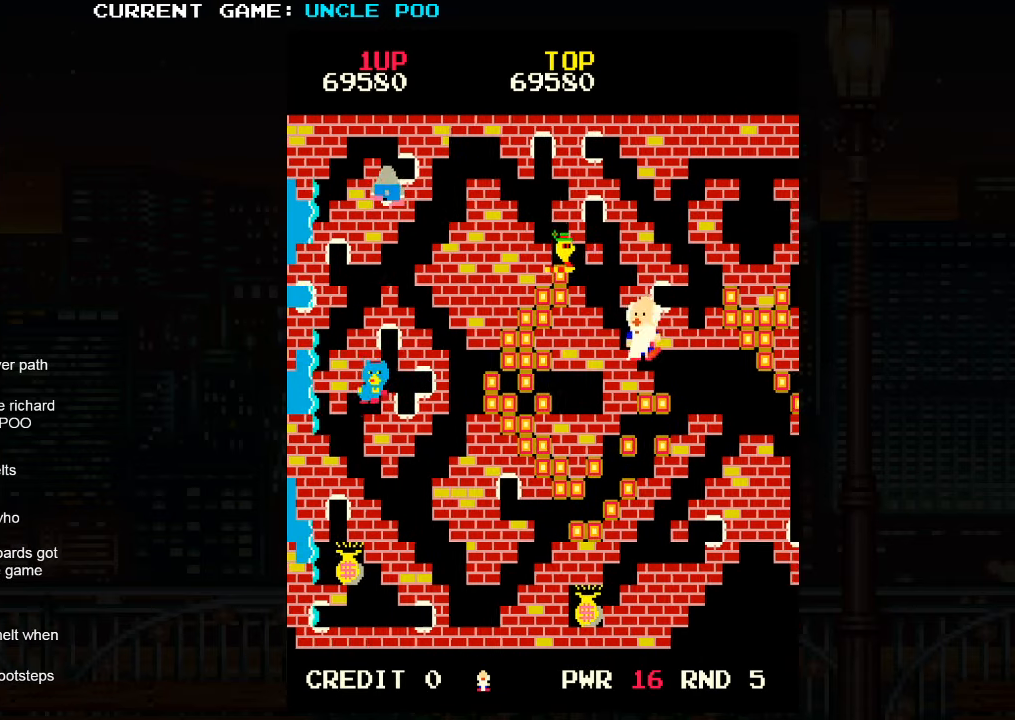
{"dt_ms": 500, "buttons": [], "left_stick": "right", "events": [[317, "left_stick", "right"]]}
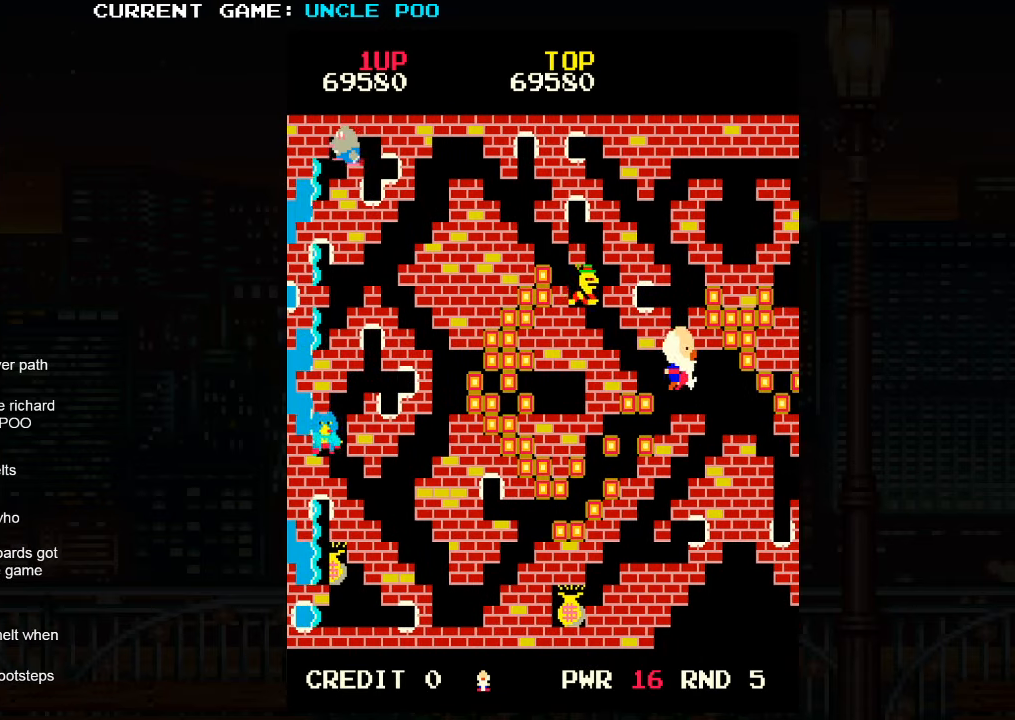
{"dt_ms": 500, "buttons": [], "left_stick": "right", "events": [[50, "left_stick", "down-right"], [467, "left_stick", "right"]]}